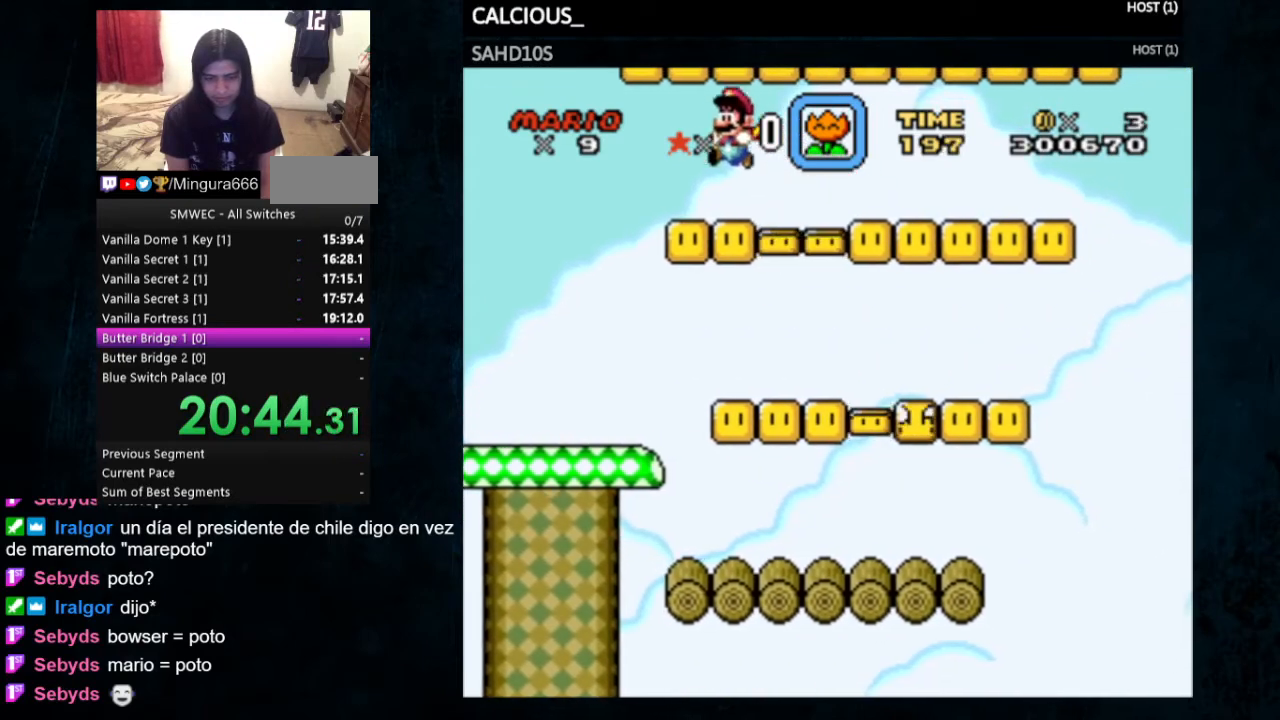
Gameplay with a controller (Nintendo layout); each line is a JSON object with the inputs held at the frame after it. "events" lists button and stick changes between this image and that frame as [ms after this image, input, new state], when the widget could be followed in between. Not read: L1 L3 R1 R3.
{"buttons": ["B", "Y"], "events": [[367, "B", "down"]]}
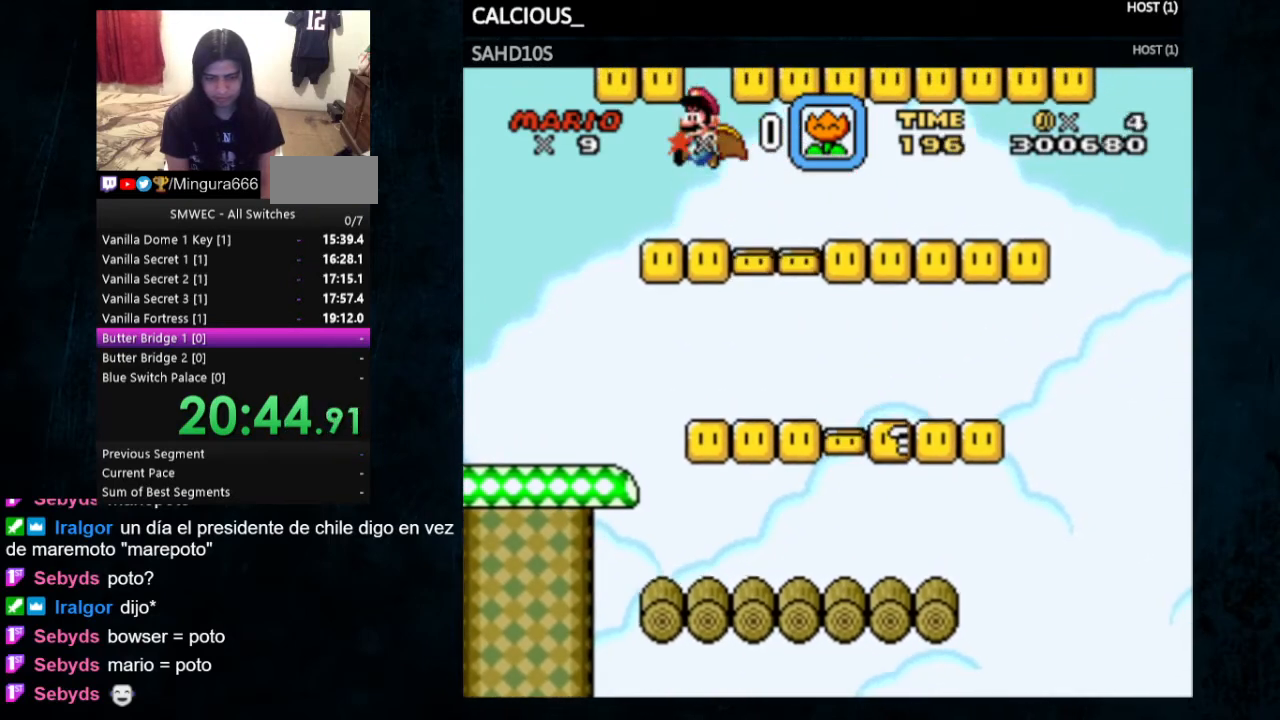
{"buttons": ["B", "Y"], "events": [[33, "B", "up"], [400, "B", "down"]]}
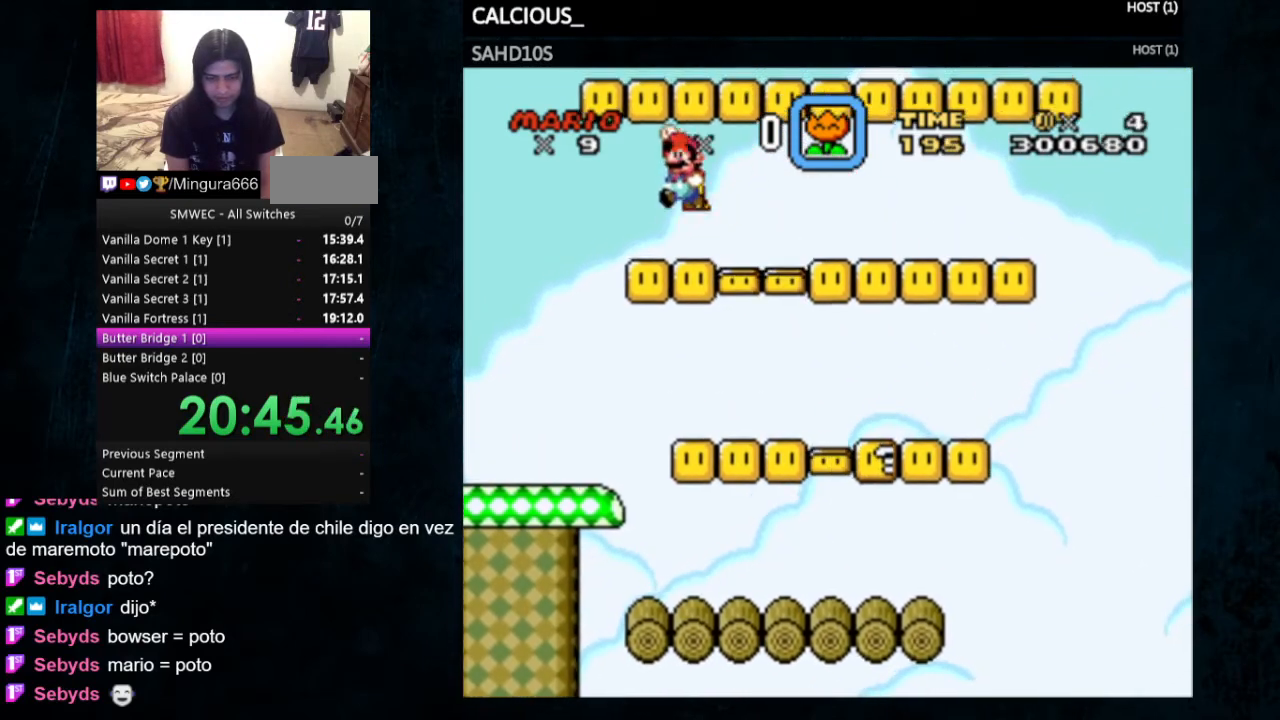
{"buttons": ["B", "Y"], "events": [[33, "B", "up"], [367, "DPAD_LEFT", "down"], [433, "B", "down"], [467, "DPAD_LEFT", "up"]]}
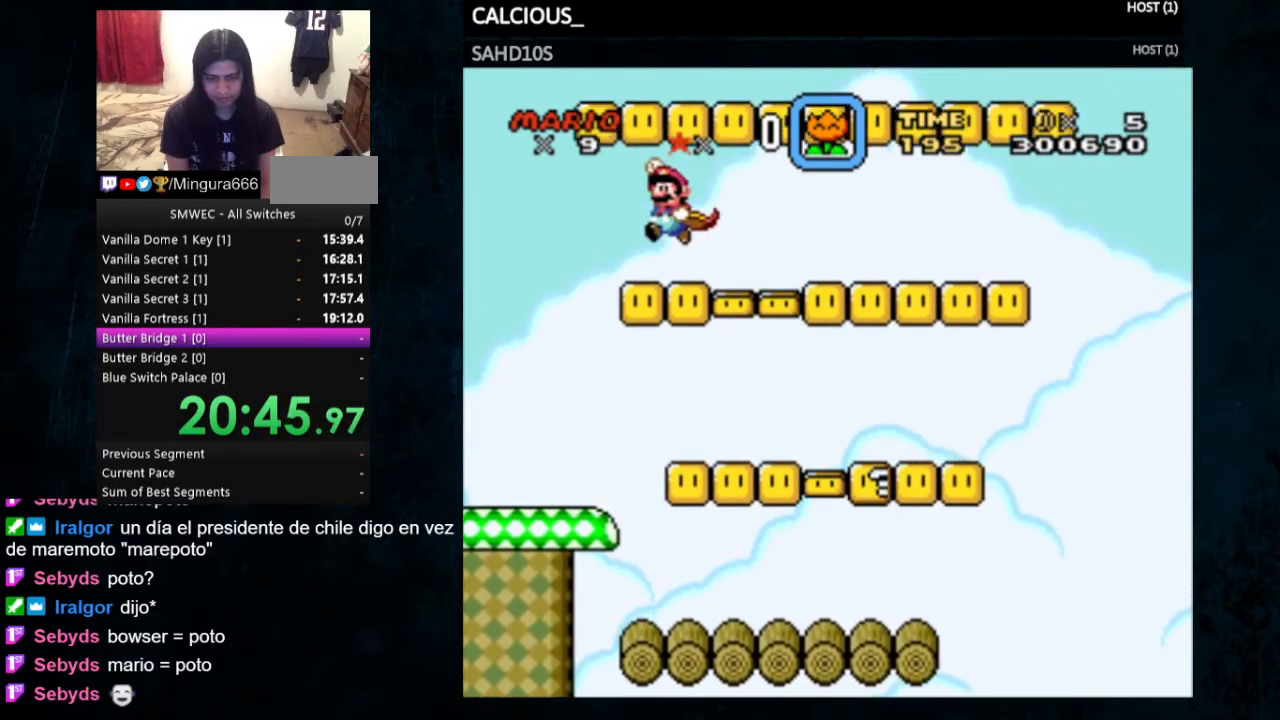
{"buttons": [], "events": [[67, "B", "up"], [200, "DPAD_RIGHT", "down"], [267, "DPAD_RIGHT", "up"], [333, "Y", "up"]]}
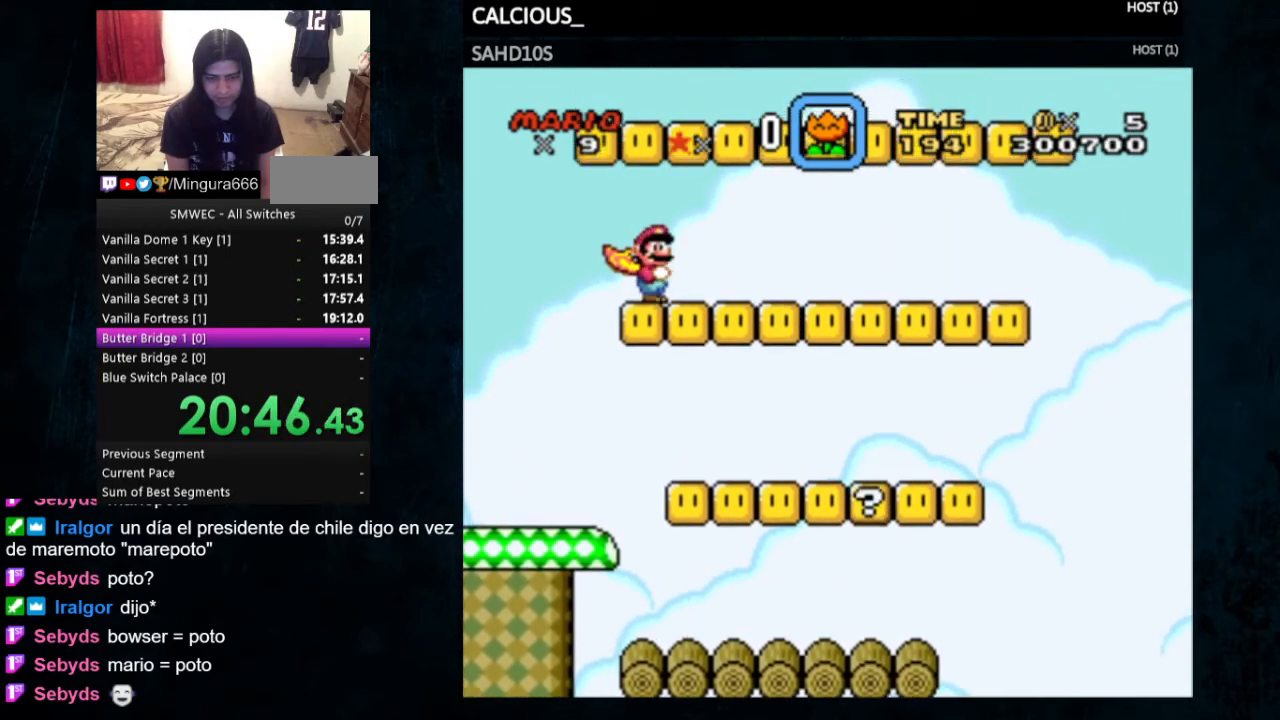
{"buttons": ["Y"], "events": [[100, "B", "down"], [200, "Y", "down"], [300, "B", "up"], [333, "Y", "up"], [367, "Y", "down"], [467, "Y", "up"], [500, "Y", "down"]]}
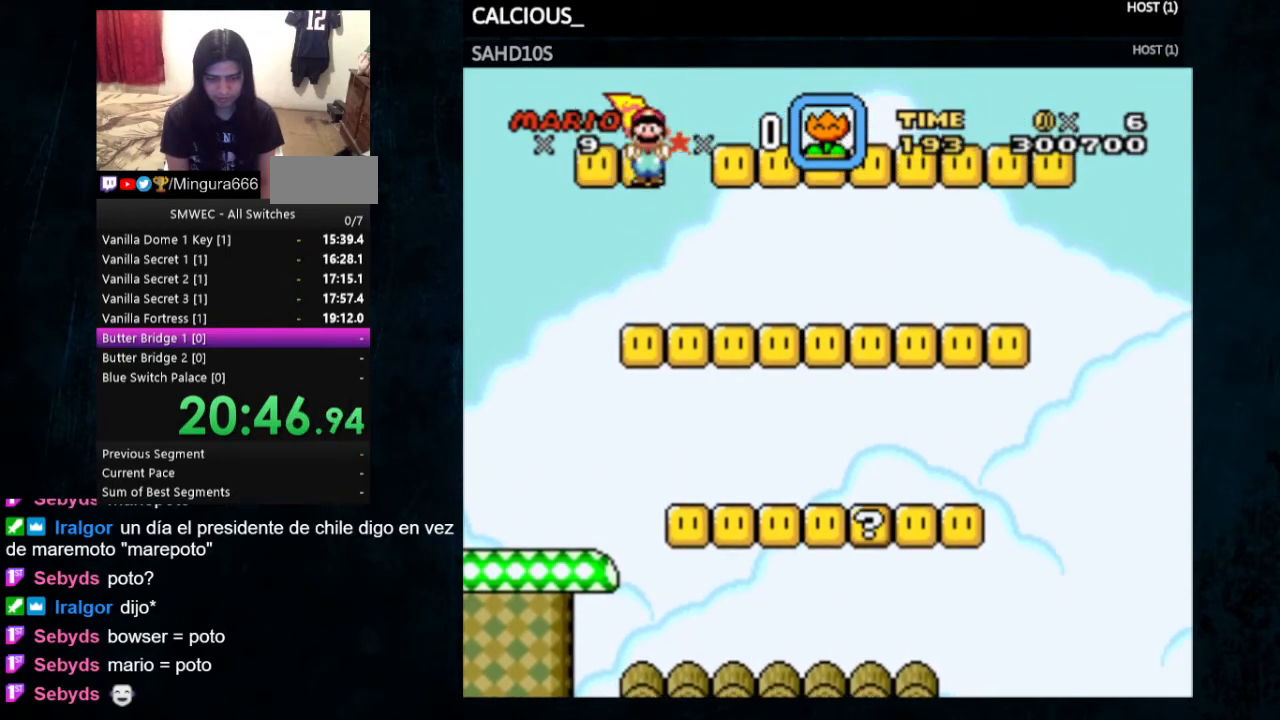
{"buttons": [], "events": [[133, "Y", "up"]]}
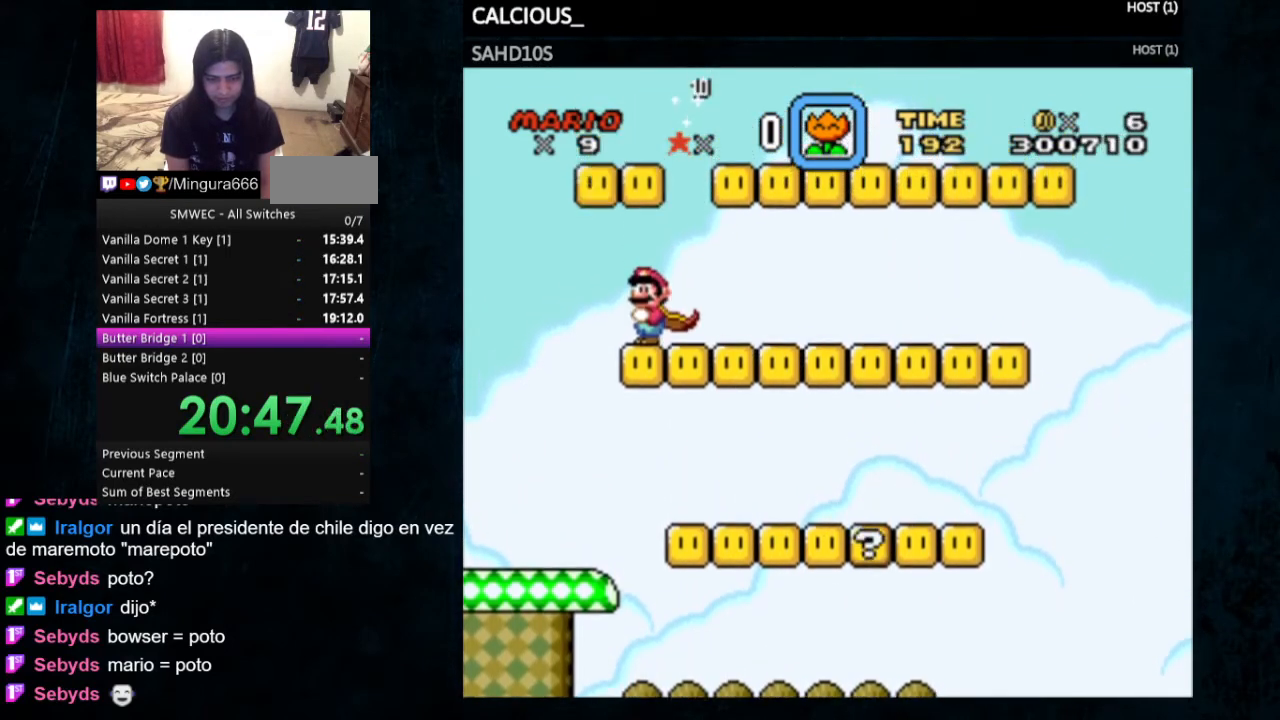
{"buttons": ["Y"], "events": [[267, "B", "down"], [333, "Y", "down"], [433, "B", "up"]]}
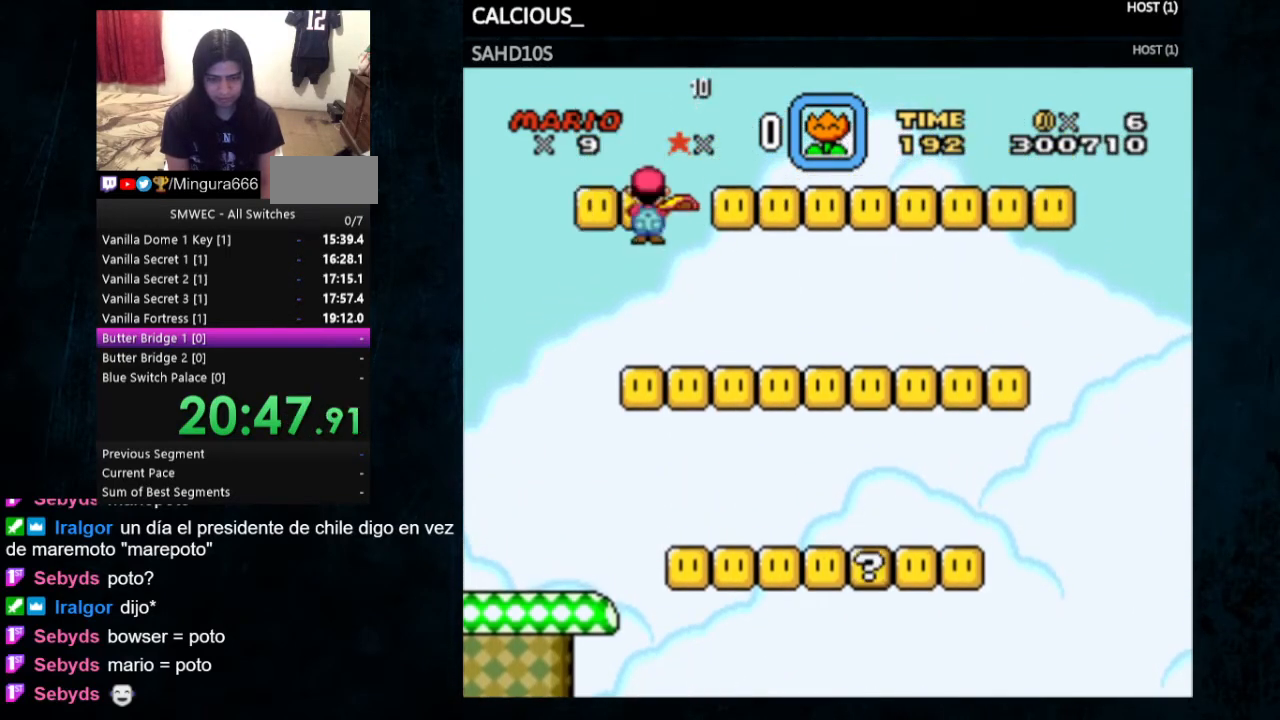
{"buttons": ["Y"], "events": []}
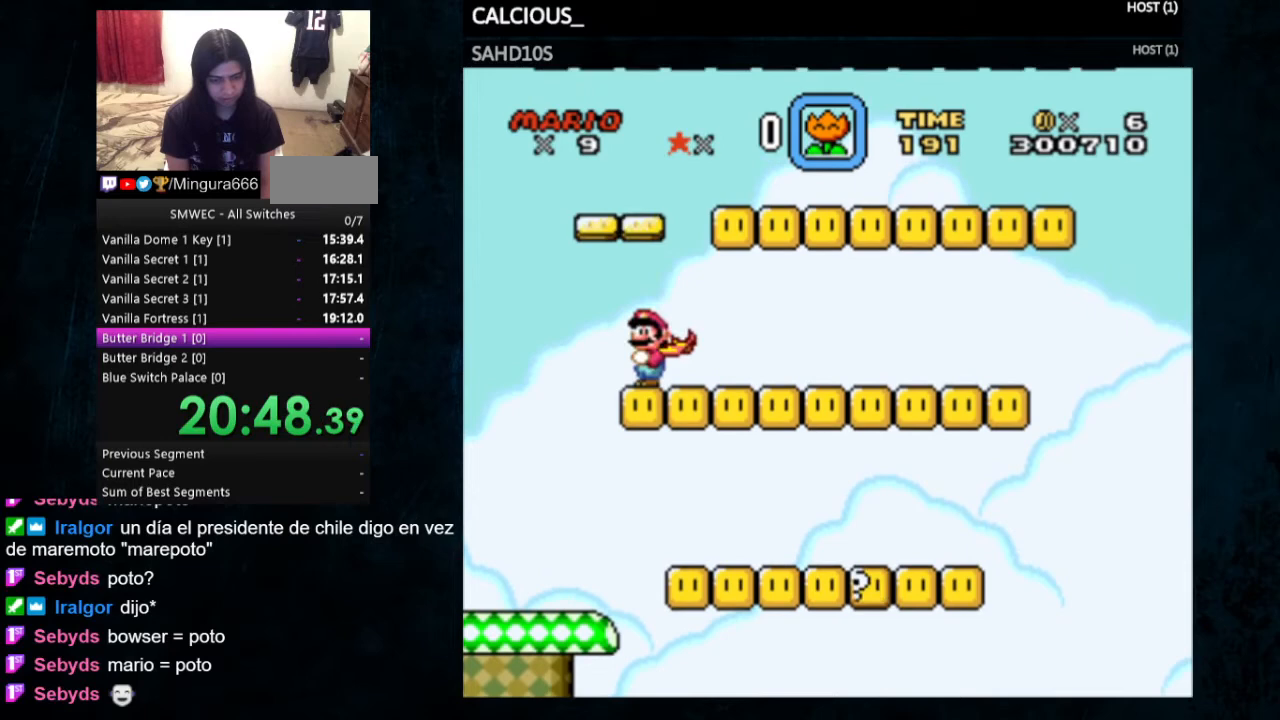
{"buttons": ["Y"], "events": [[33, "DPAD_RIGHT", "down"], [200, "B", "down"], [200, "DPAD_RIGHT", "up"], [333, "B", "up"], [333, "DPAD_LEFT", "down"], [400, "DPAD_LEFT", "up"]]}
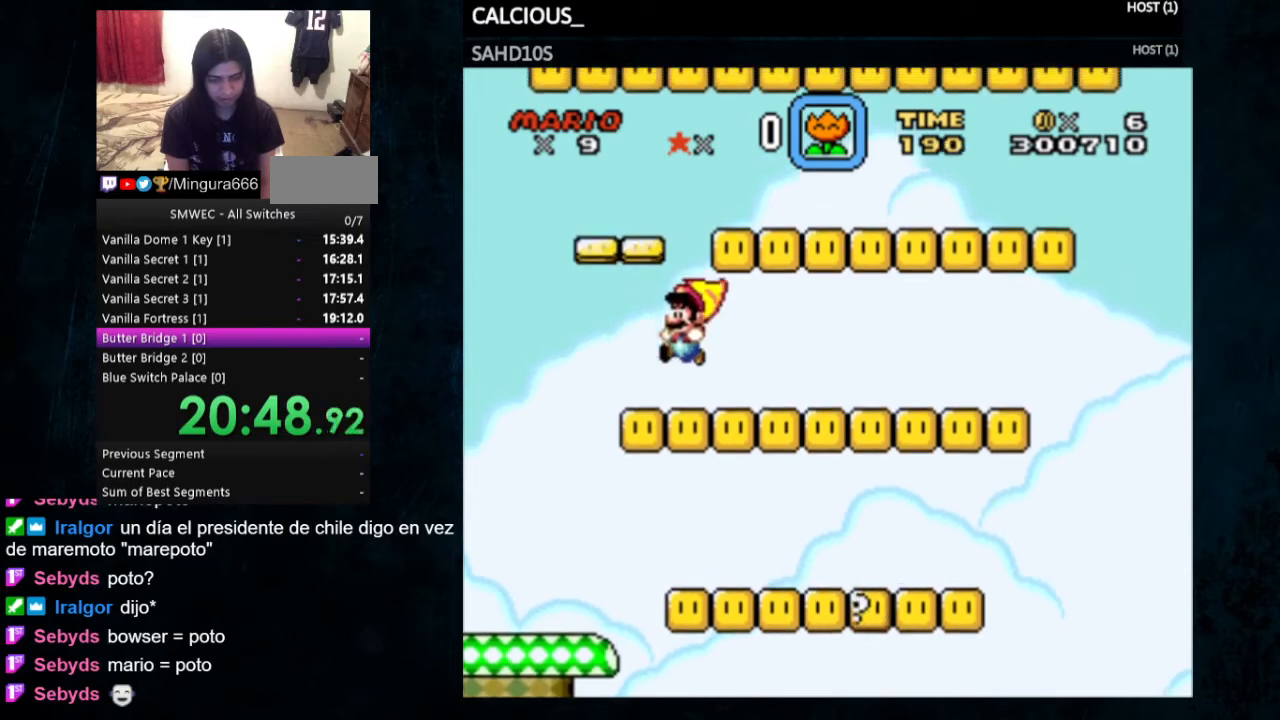
{"buttons": ["Y"], "events": [[200, "B", "down"], [233, "DPAD_RIGHT", "down"], [333, "B", "up"], [333, "DPAD_RIGHT", "up"]]}
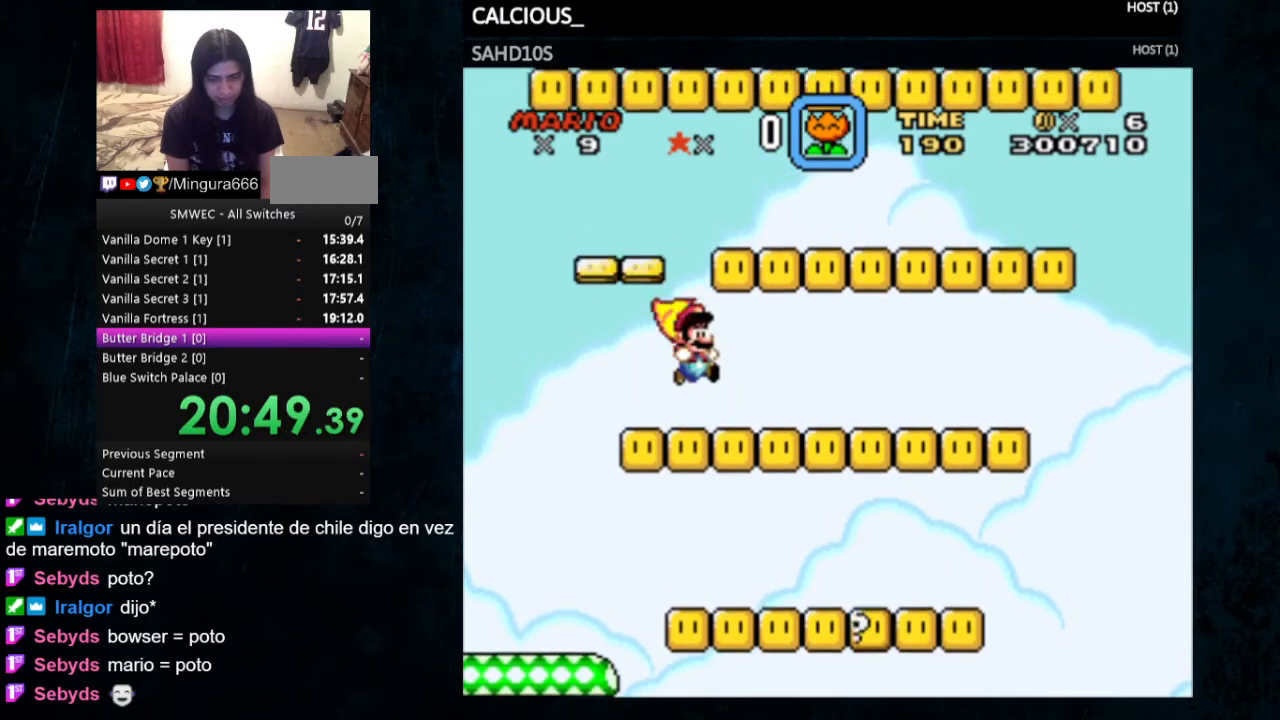
{"buttons": ["Y"], "events": [[167, "DPAD_LEFT", "down"], [200, "B", "down"], [233, "DPAD_LEFT", "up"], [333, "B", "up"], [367, "DPAD_RIGHT", "down"], [500, "DPAD_RIGHT", "up"]]}
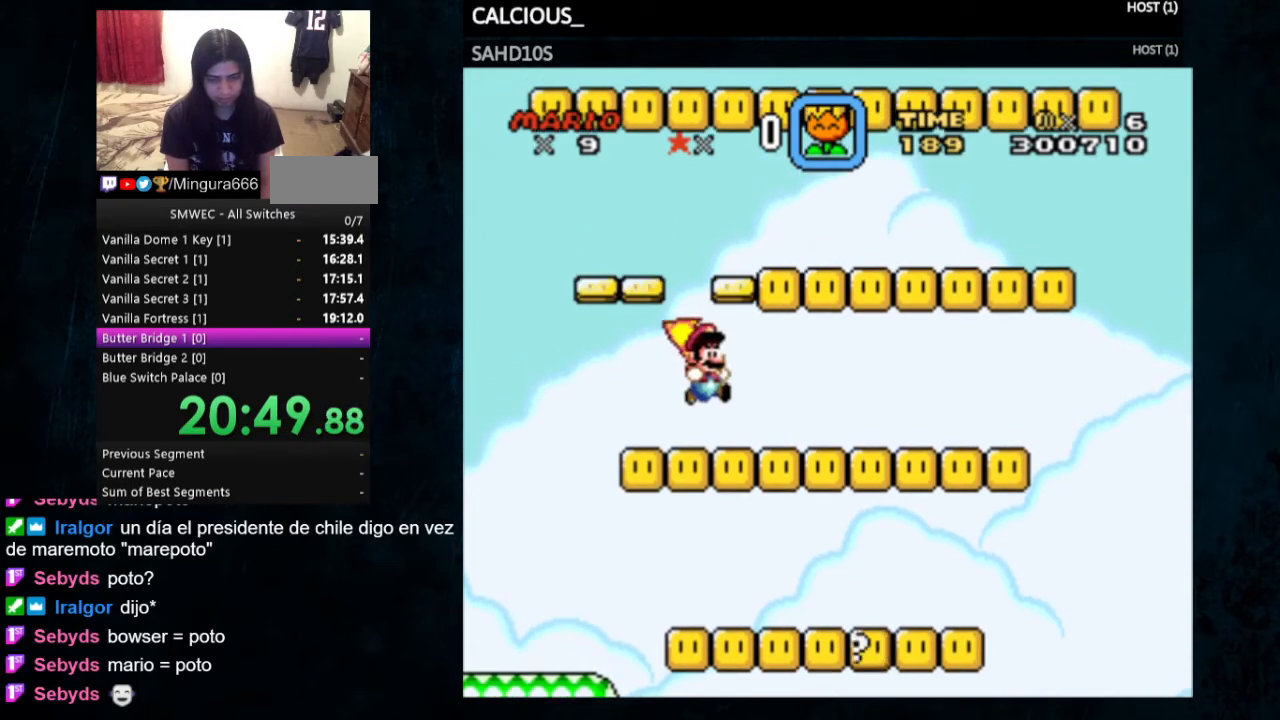
{"buttons": ["B", "Y", "DPAD_LEFT"], "events": [[233, "B", "down"], [433, "DPAD_LEFT", "down"]]}
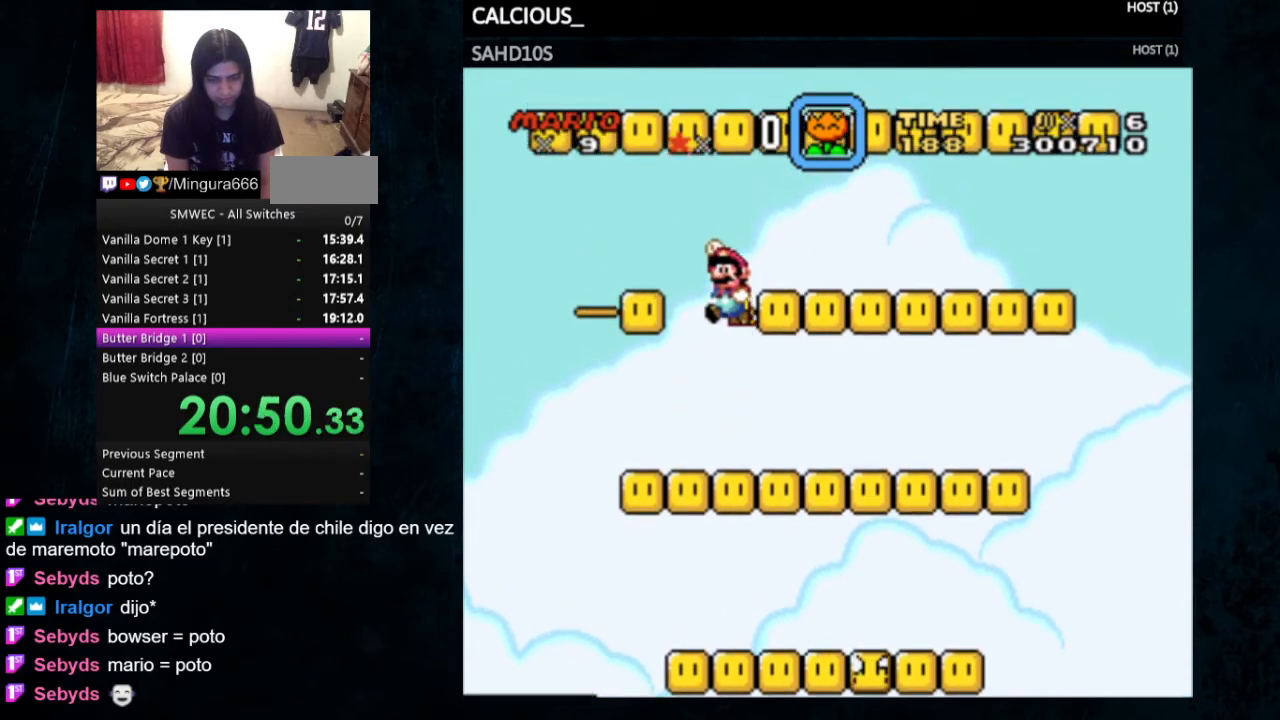
{"buttons": ["Y"], "events": [[133, "DPAD_LEFT", "up"], [233, "B", "up"], [267, "DPAD_RIGHT", "down"], [367, "DPAD_RIGHT", "up"]]}
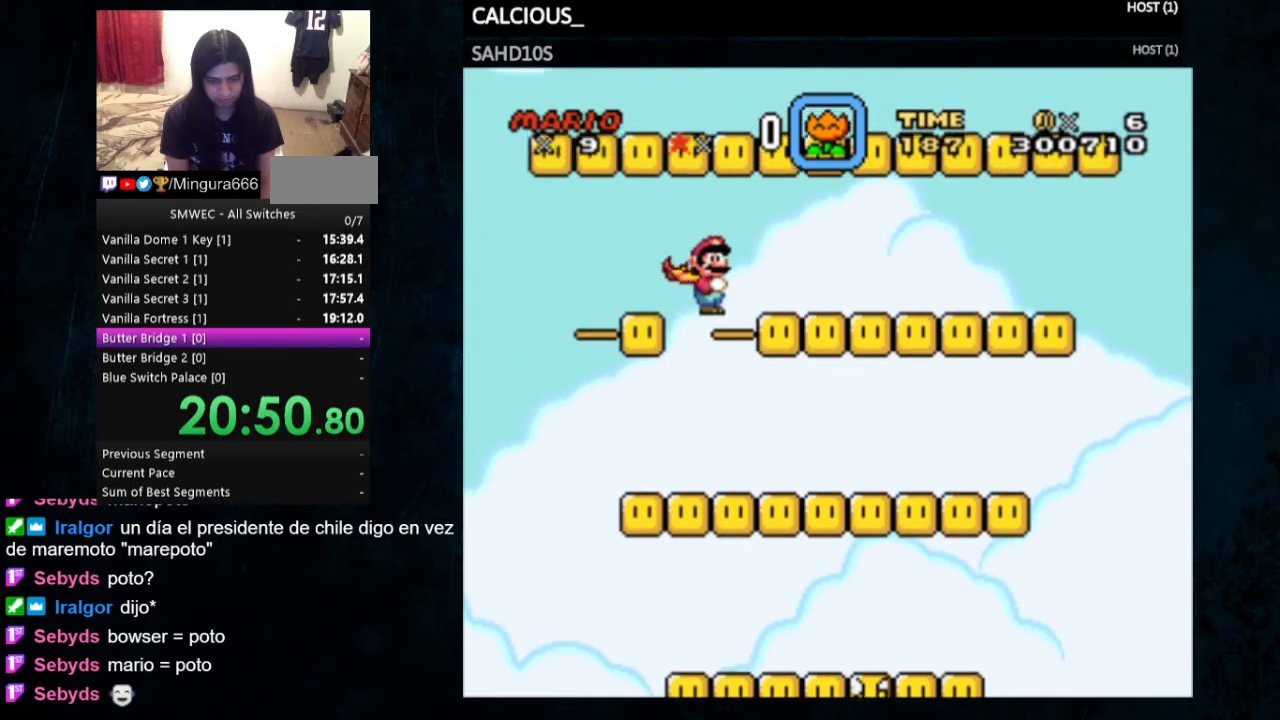
{"buttons": ["B", "Y"], "events": [[133, "DPAD_LEFT", "down"], [367, "B", "down"], [500, "DPAD_LEFT", "up"]]}
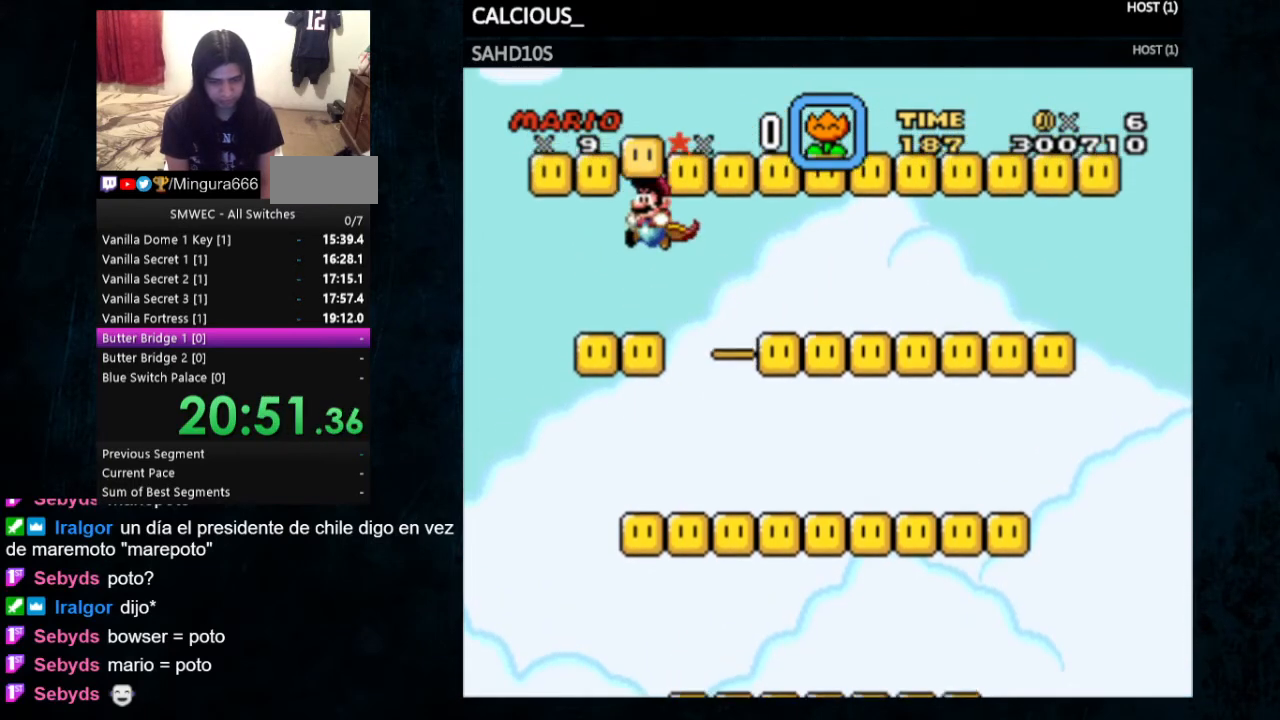
{"buttons": ["B", "Y"], "events": [[67, "DPAD_RIGHT", "down"], [267, "DPAD_RIGHT", "up"]]}
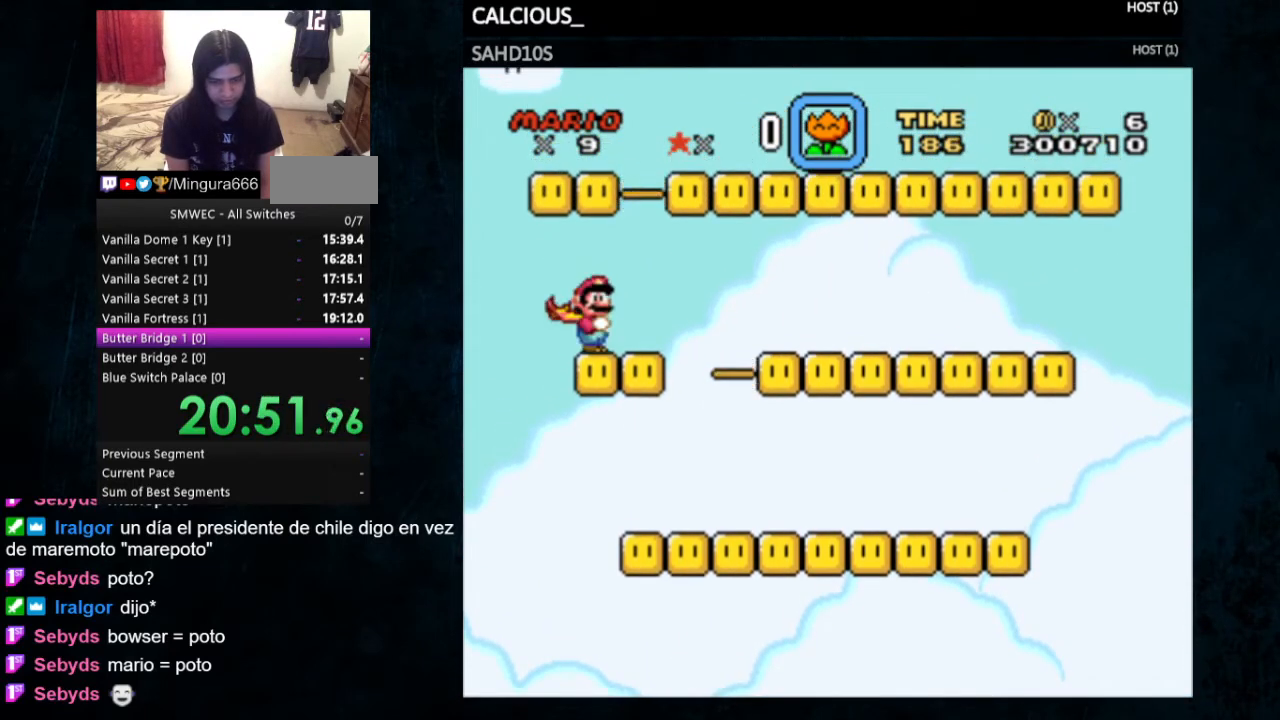
{"buttons": ["Y", "DPAD_RIGHT"], "events": [[133, "B", "up"], [200, "B", "down"], [367, "B", "up"], [367, "DPAD_RIGHT", "down"]]}
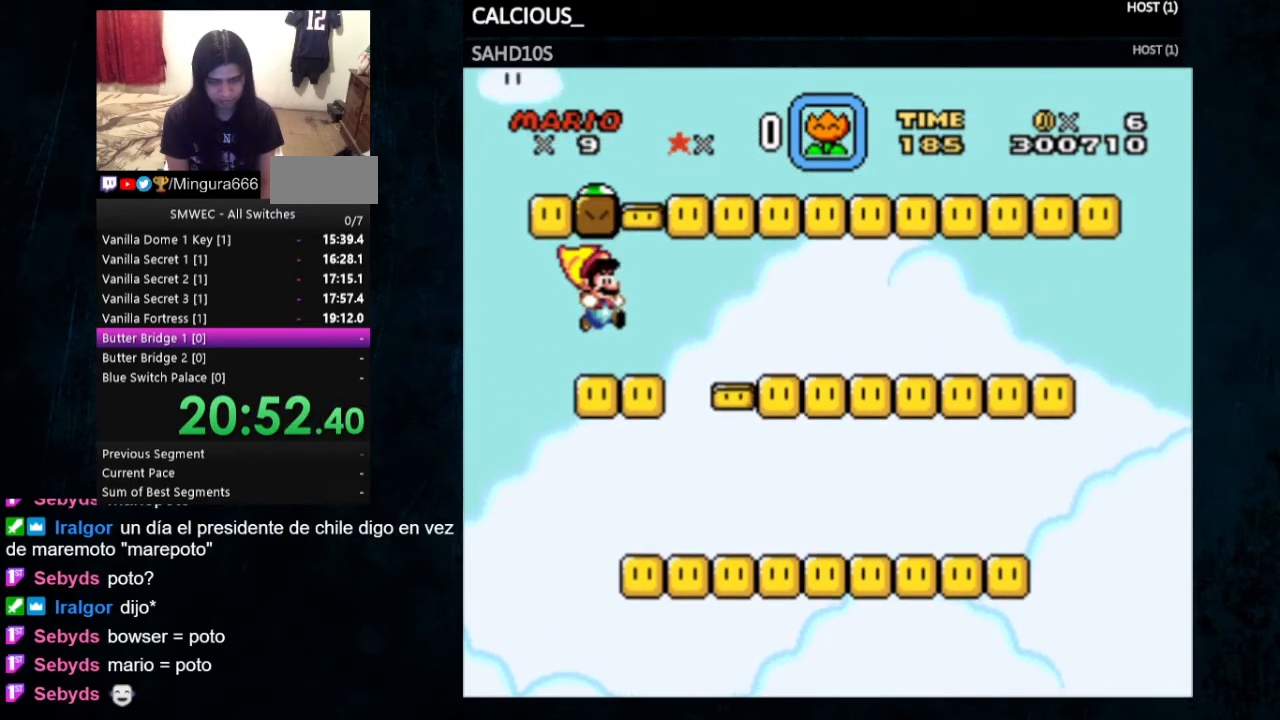
{"buttons": ["Y", "DPAD_LEFT"], "events": [[167, "DPAD_RIGHT", "up"], [200, "B", "down"], [200, "DPAD_LEFT", "down"], [467, "B", "up"]]}
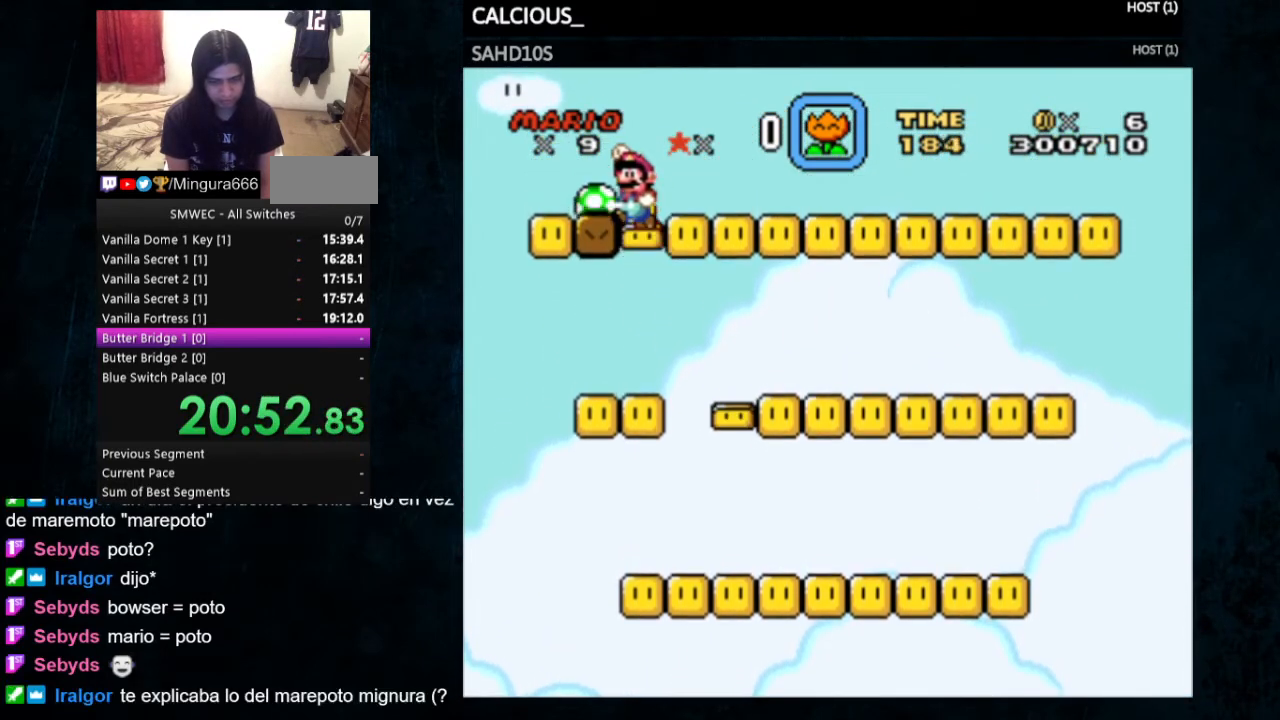
{"buttons": ["Y"], "events": [[67, "DPAD_LEFT", "up"], [133, "DPAD_RIGHT", "down"], [233, "DPAD_RIGHT", "up"]]}
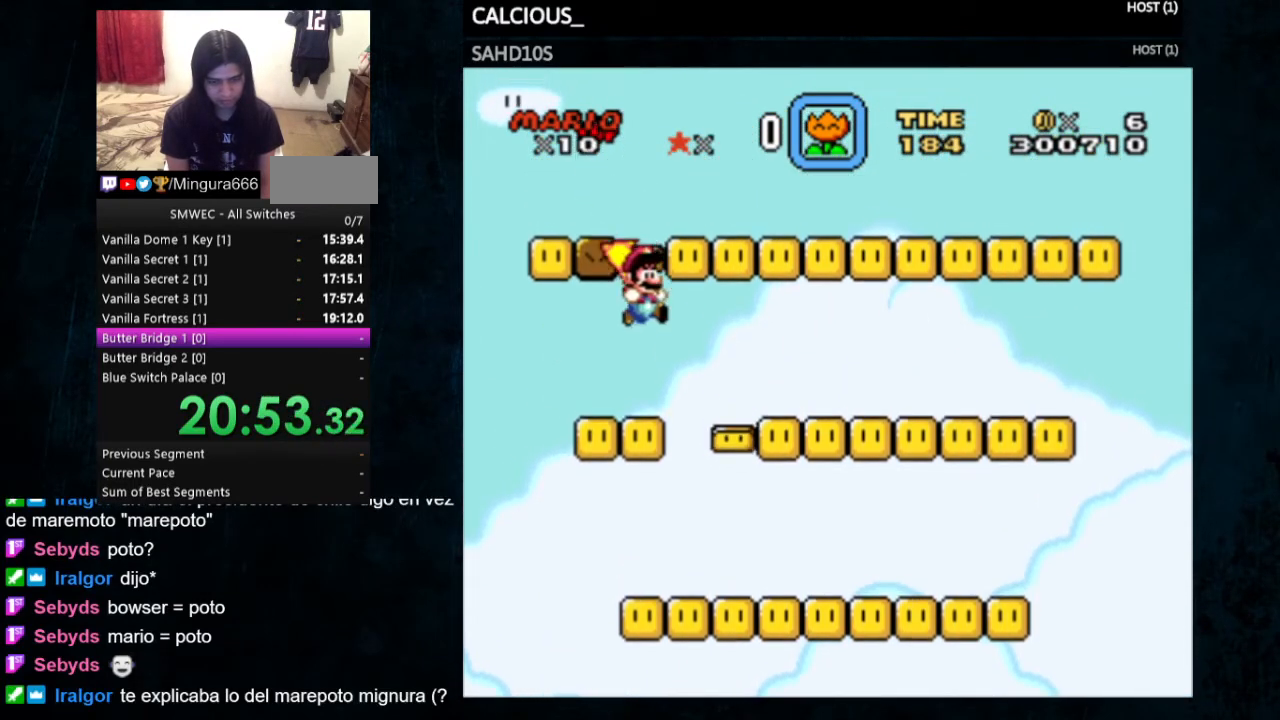
{"buttons": ["Y"], "events": []}
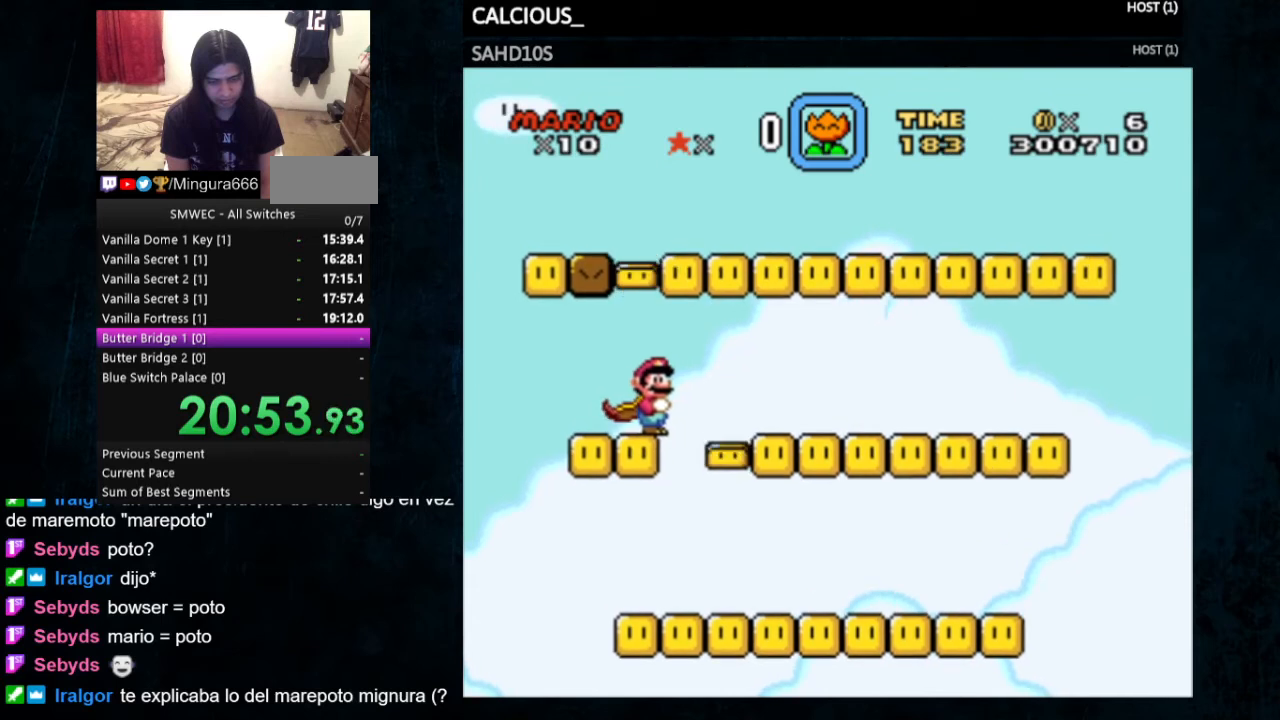
{"buttons": ["Y"], "events": [[367, "B", "down"], [467, "B", "up"]]}
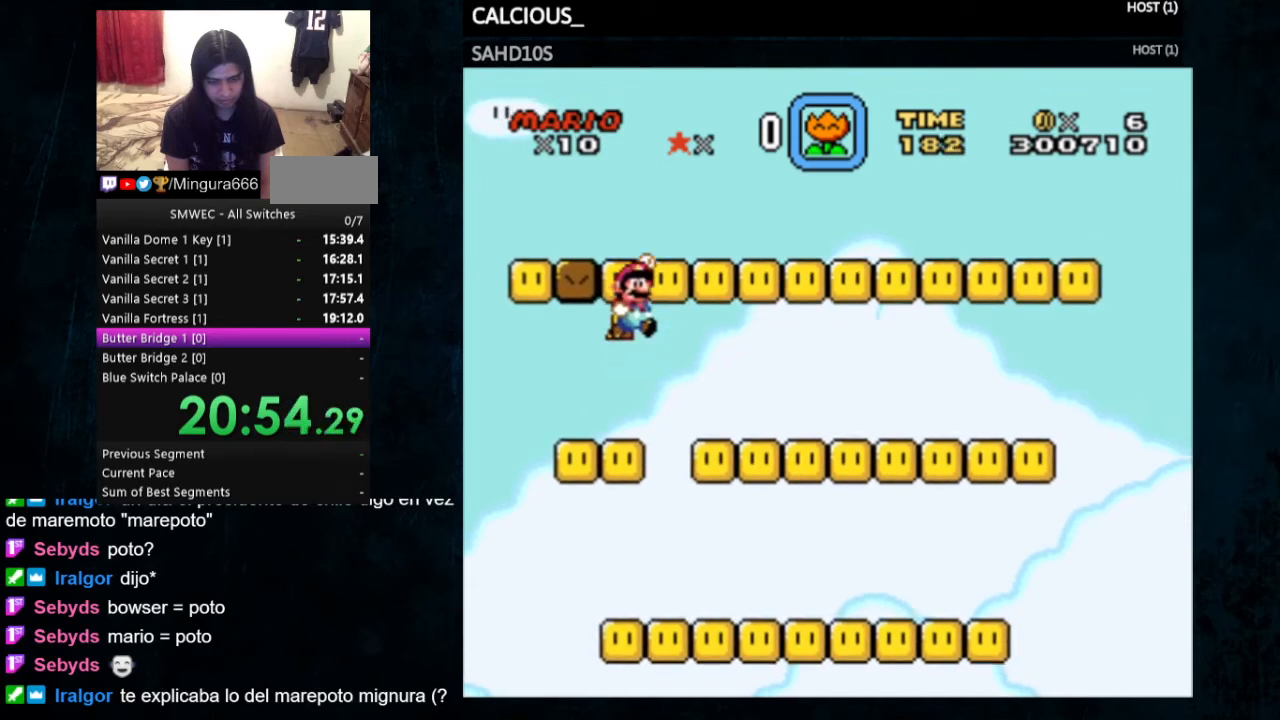
{"buttons": ["Y"], "events": []}
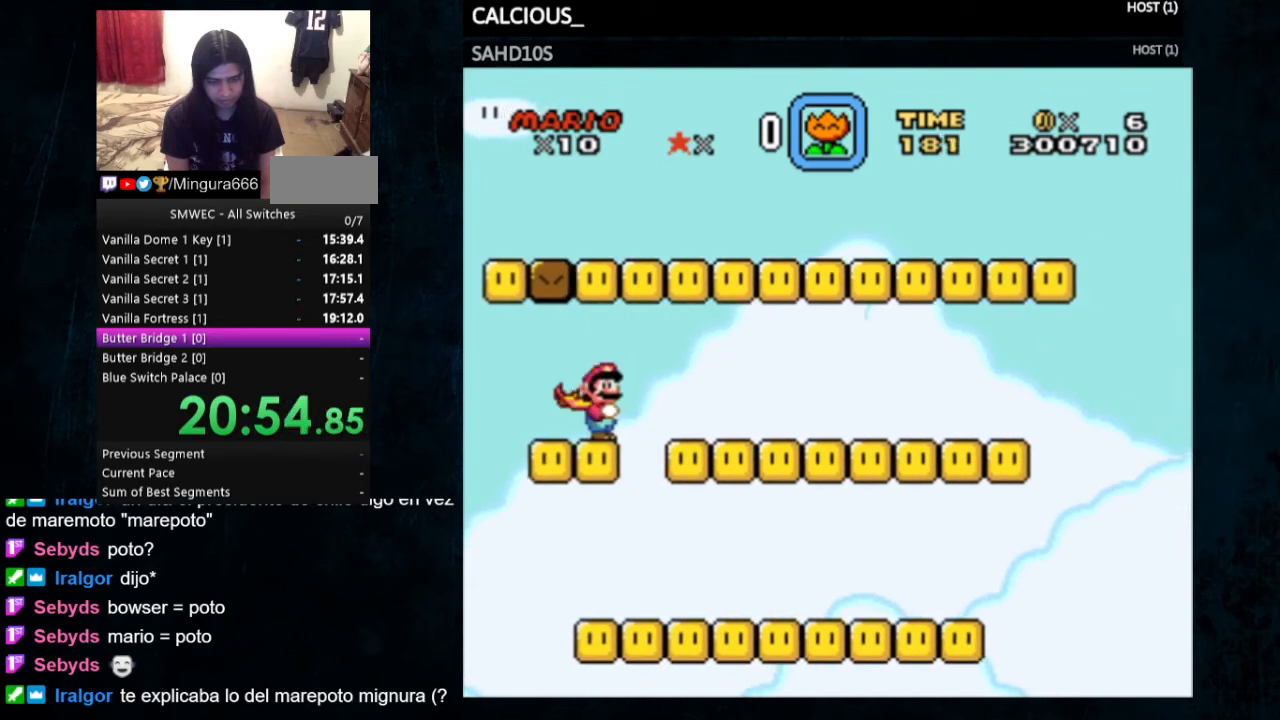
{"buttons": ["Y", "DPAD_RIGHT"], "events": [[33, "B", "down"], [300, "DPAD_RIGHT", "down"], [500, "B", "up"]]}
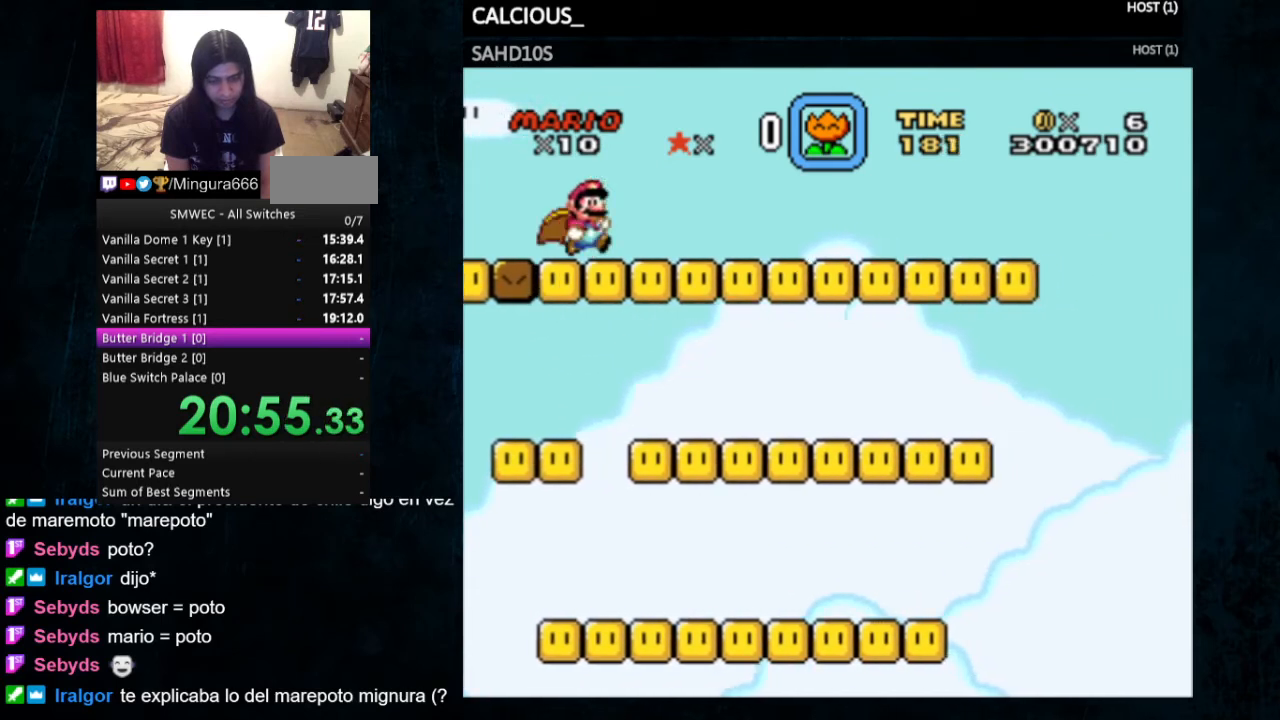
{"buttons": ["Y"], "events": [[67, "DPAD_RIGHT", "up"]]}
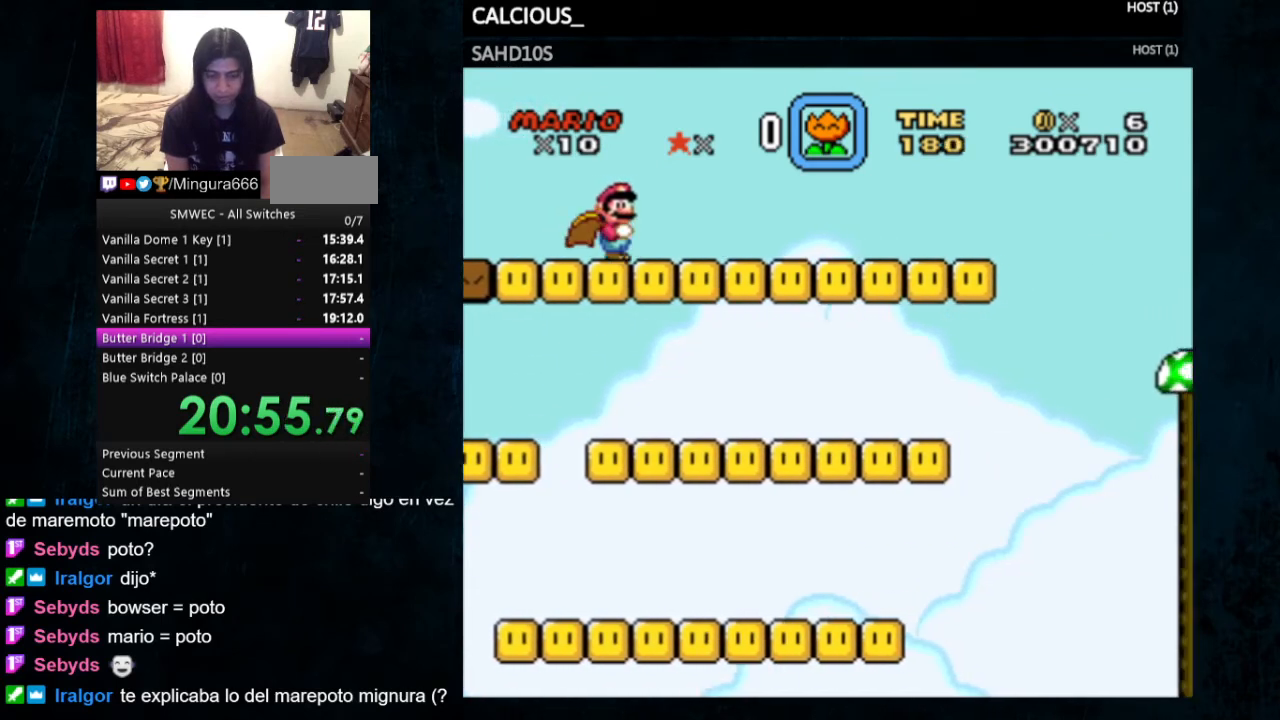
{"buttons": ["Y", "DPAD_RIGHT"], "events": [[467, "DPAD_RIGHT", "down"]]}
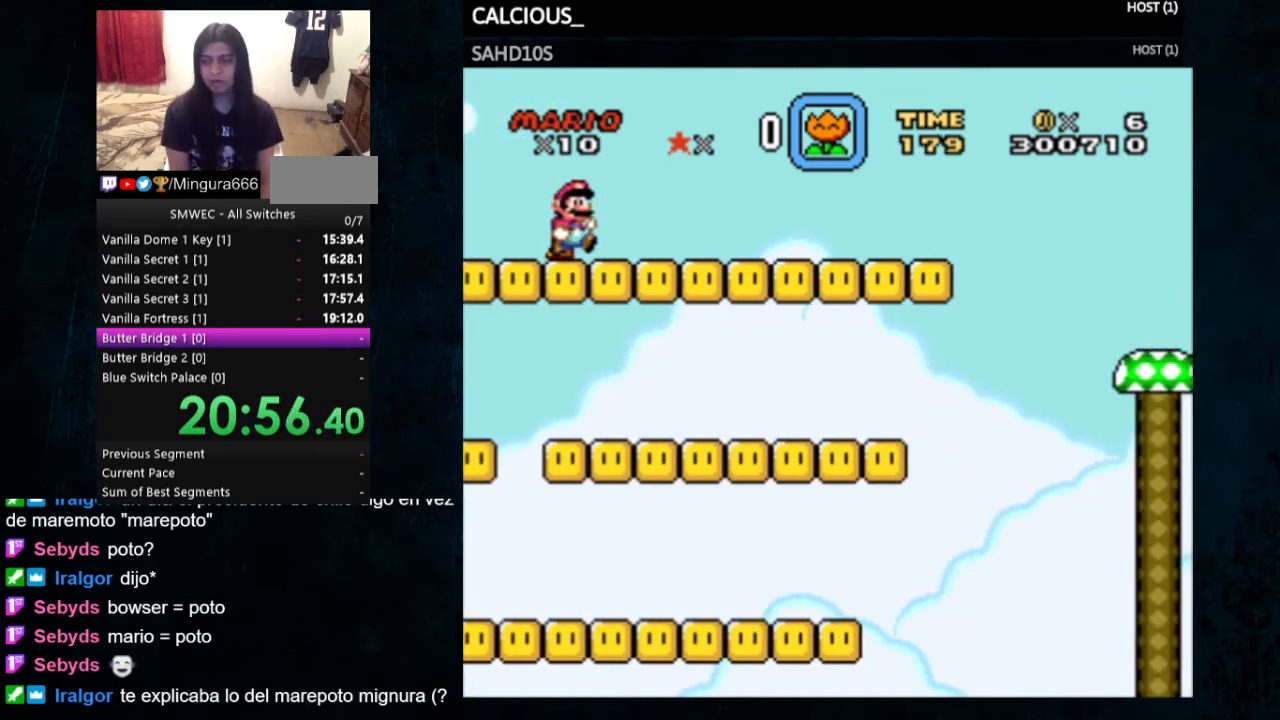
{"buttons": ["Y", "DPAD_RIGHT"], "events": []}
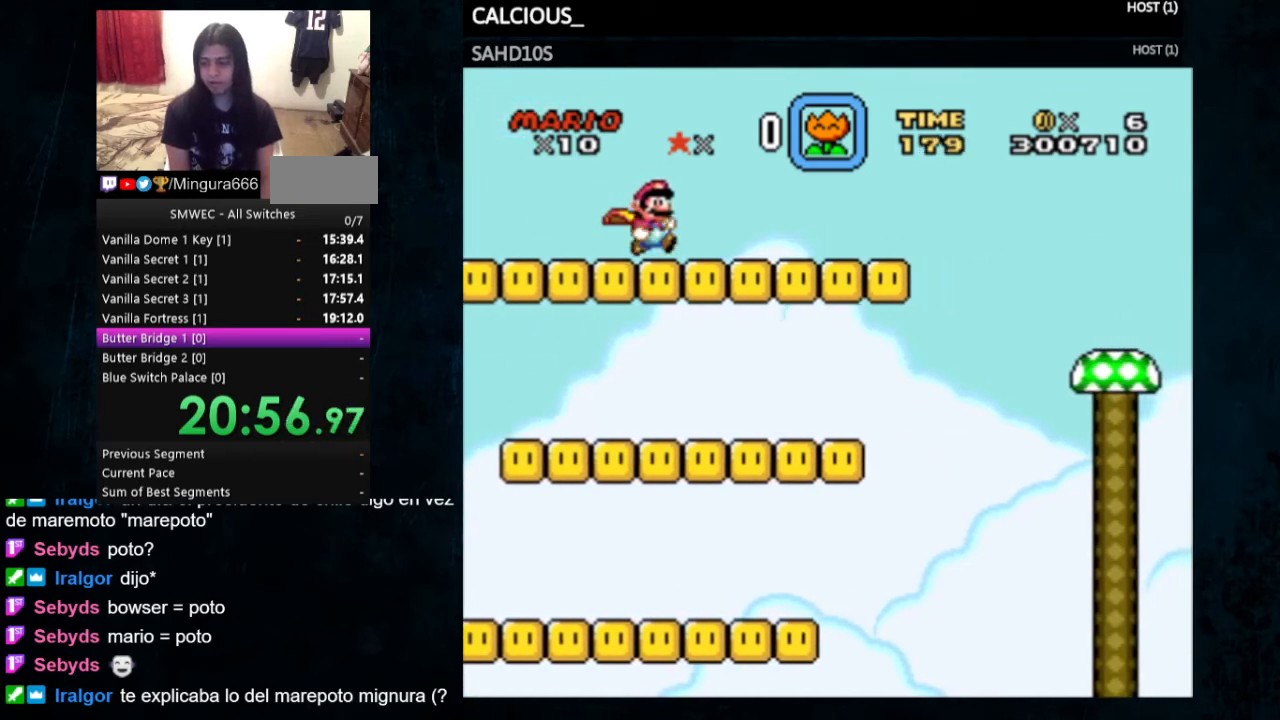
{"buttons": ["Y"], "events": [[133, "DPAD_RIGHT", "up"], [200, "DPAD_LEFT", "down"], [400, "DPAD_LEFT", "up"]]}
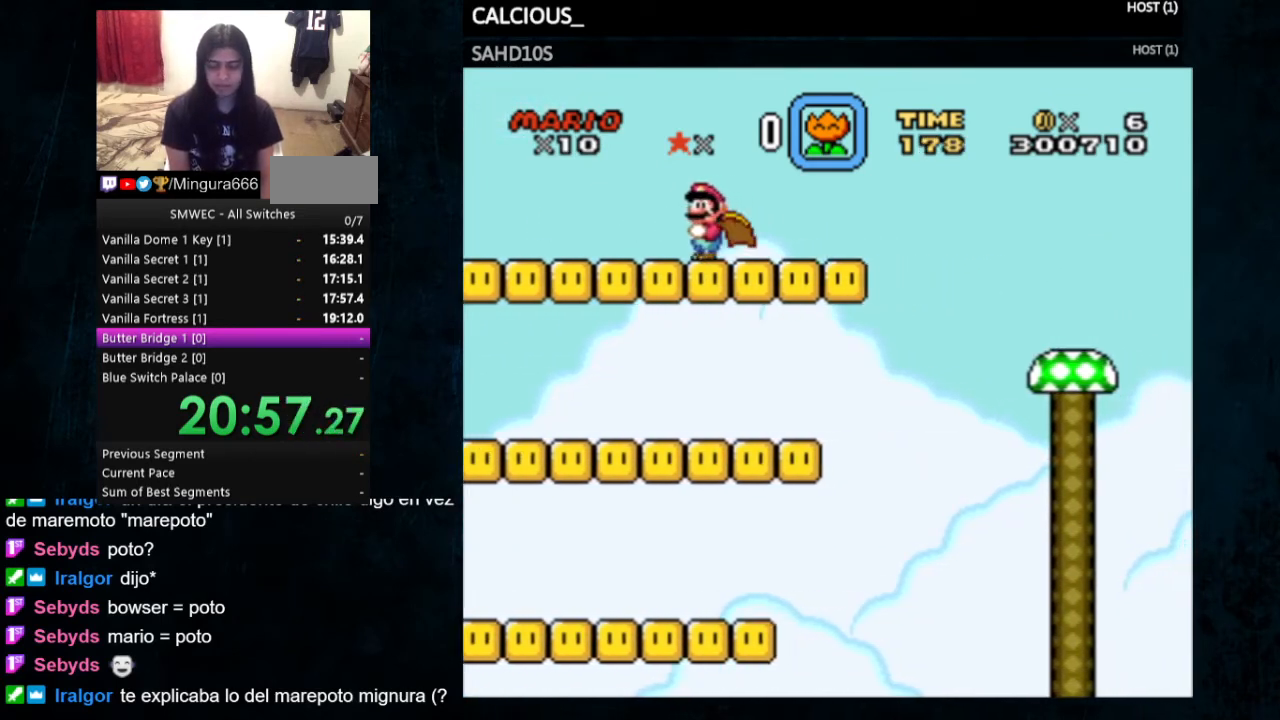
{"buttons": ["Y"], "events": [[200, "DPAD_RIGHT", "down"], [333, "DPAD_RIGHT", "up"]]}
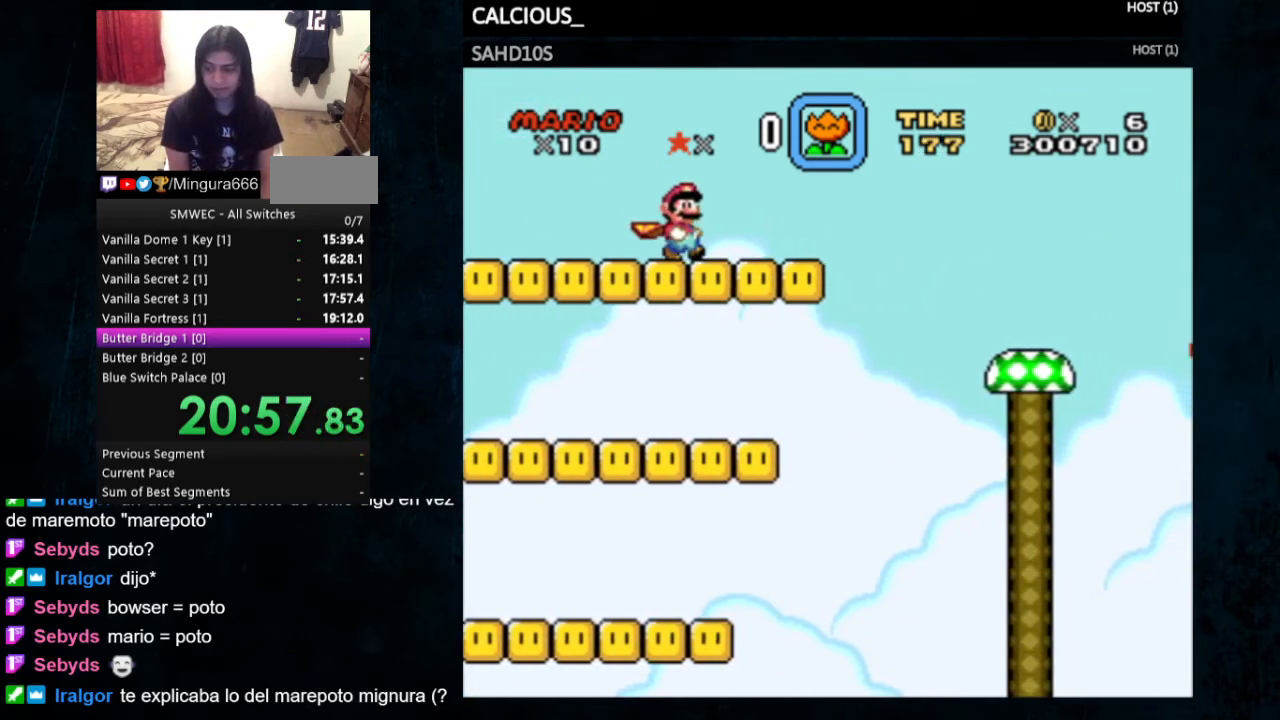
{"buttons": ["Y"], "events": []}
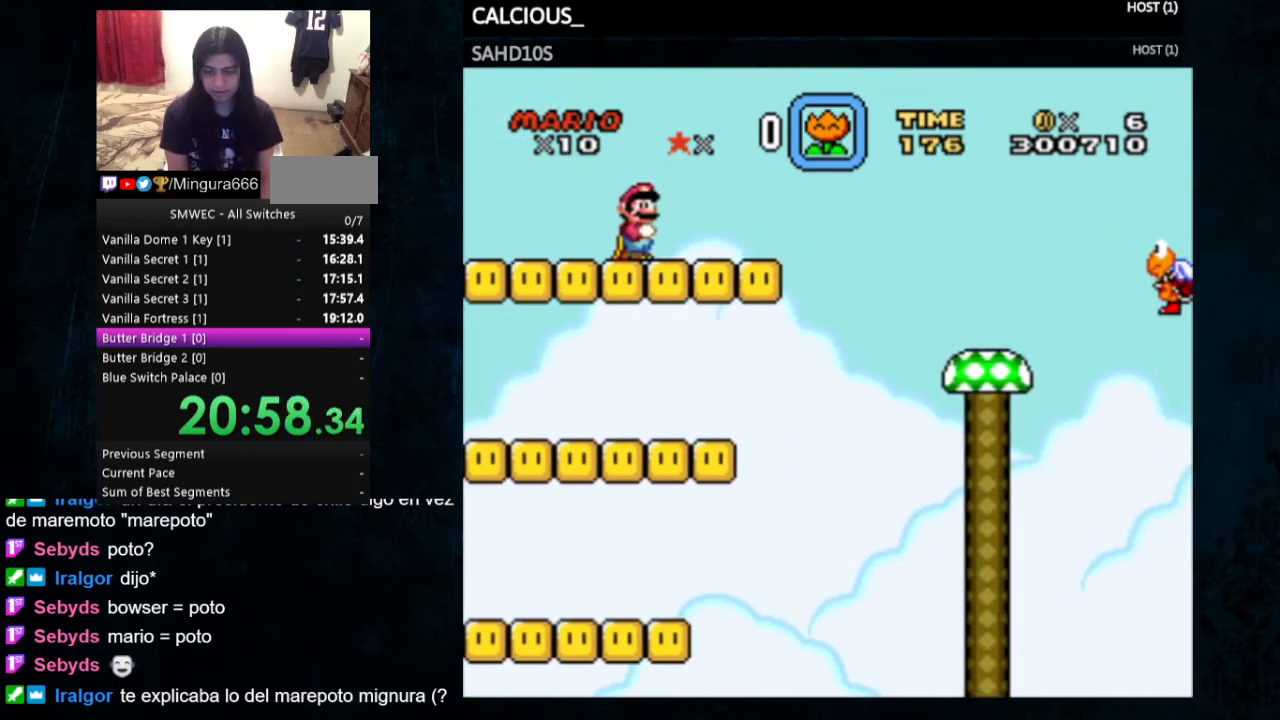
{"buttons": ["Y", "DPAD_RIGHT"], "events": [[33, "DPAD_RIGHT", "down"], [267, "B", "down"], [500, "B", "up"]]}
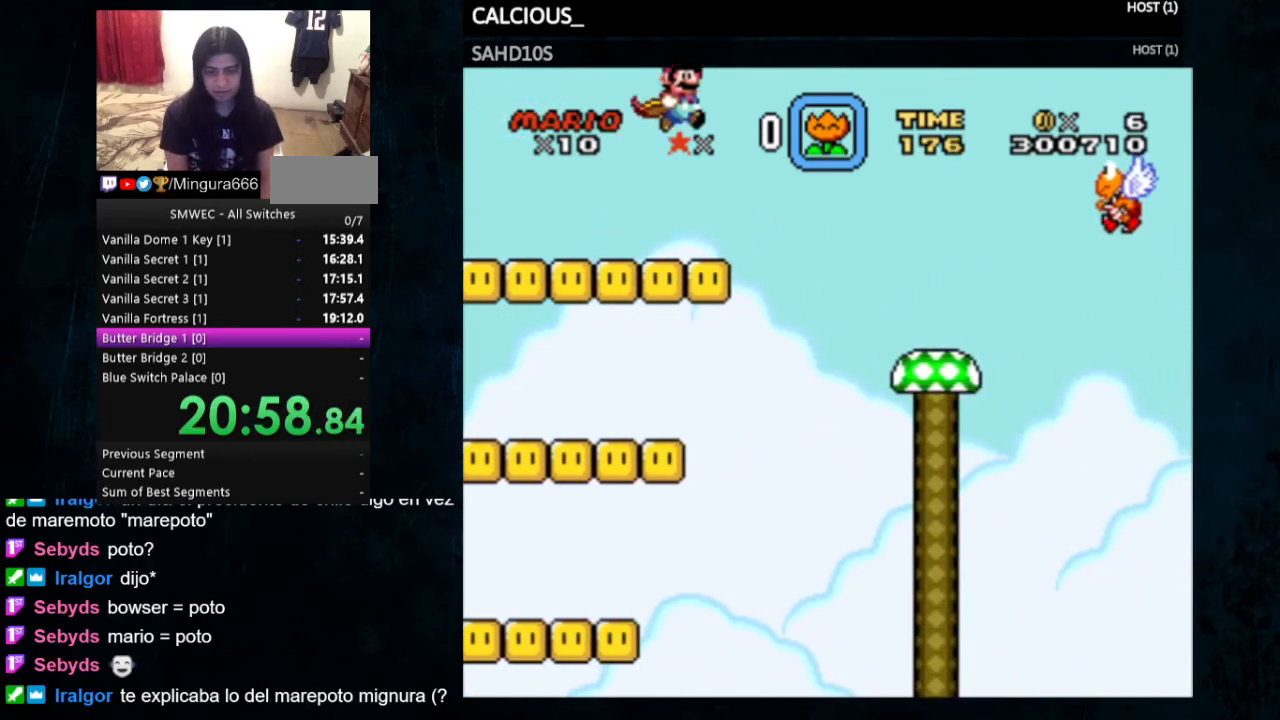
{"buttons": ["B", "Y", "DPAD_LEFT"], "events": [[167, "B", "down"], [233, "DPAD_RIGHT", "up"], [400, "DPAD_LEFT", "down"]]}